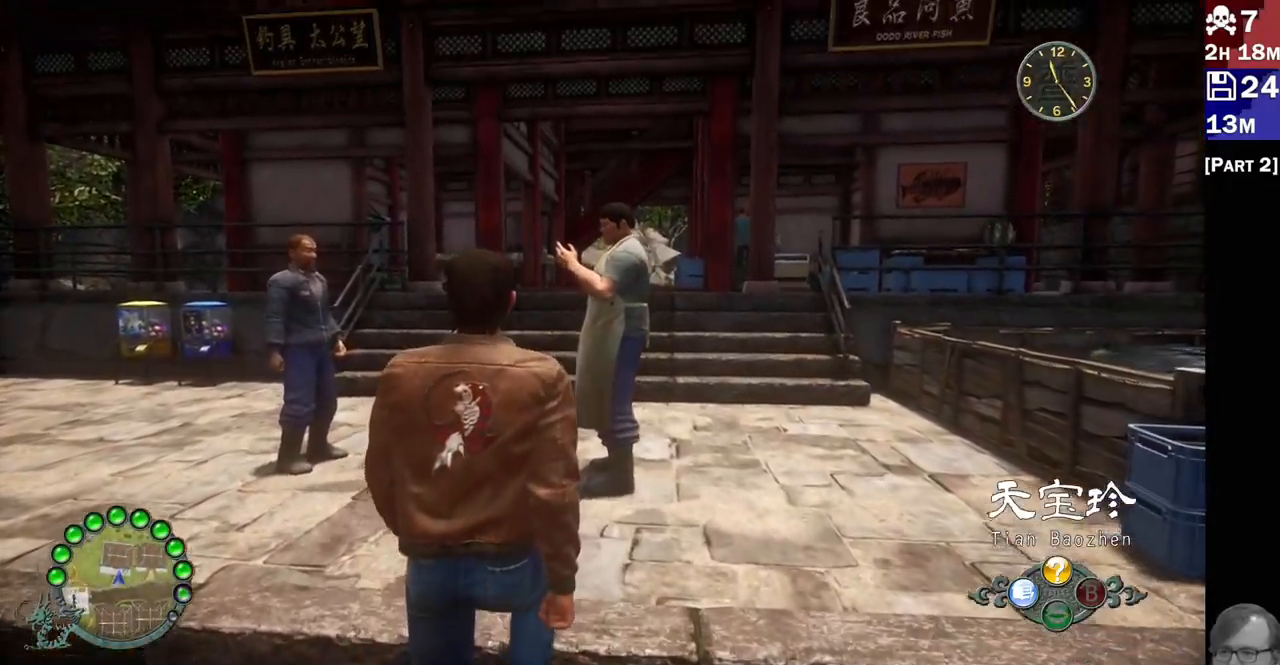
Gameplay with a controller (PlayStation layout); each line is a JSON object with the inputs held at the frame after it. "events" lists button and stick changes between this image and that frame as [ms after this image, input, new state], when the widget could be followed in between. Not read: L3 R3.
{"buttons": [], "left_stick": "up", "right_stick": "center", "events": []}
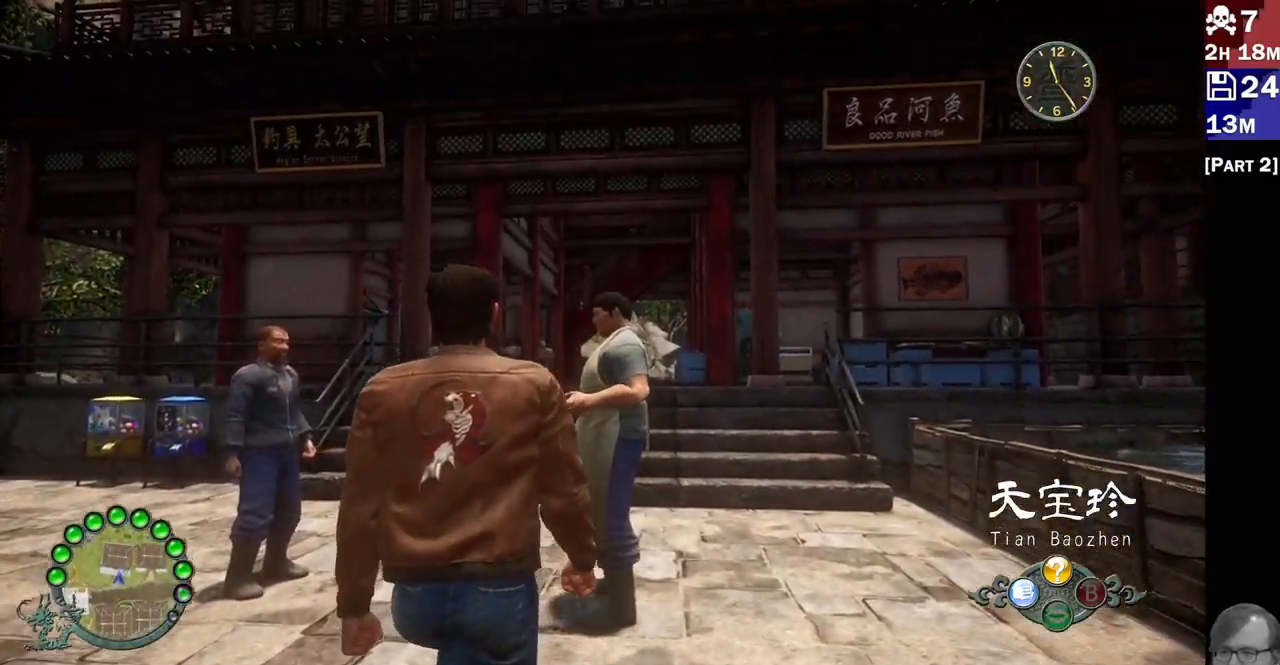
{"buttons": ["CROSS"], "left_stick": "center", "right_stick": "center"}
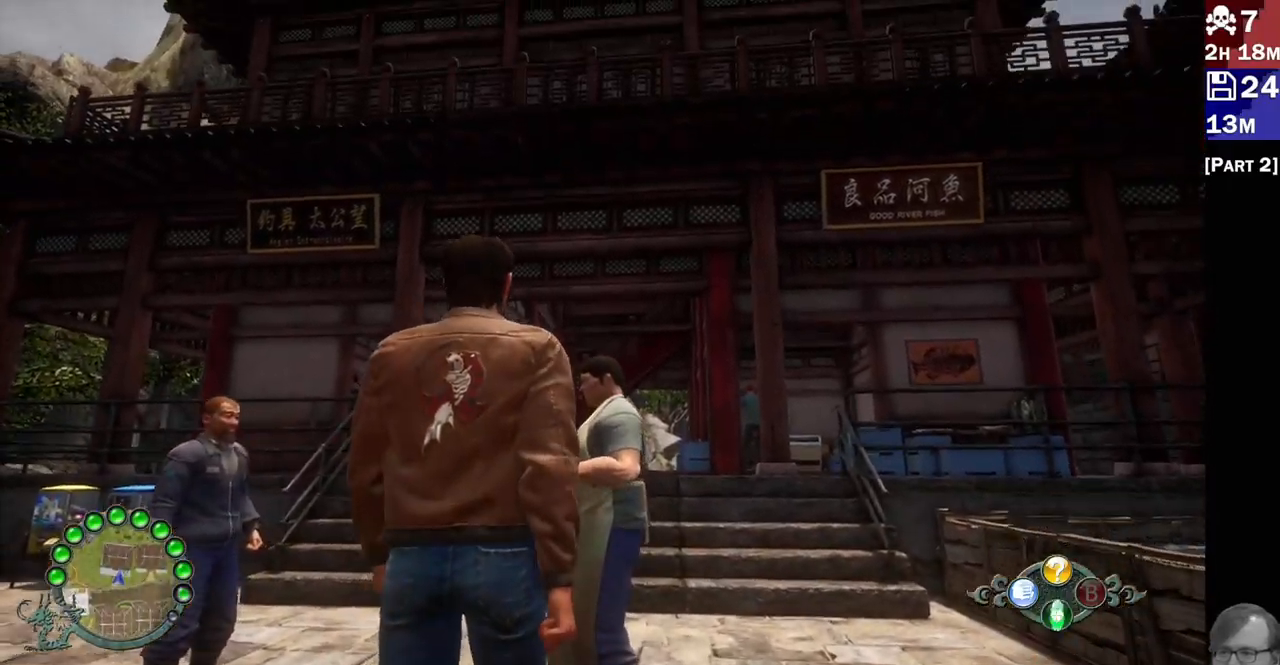
{"buttons": [], "left_stick": "center", "right_stick": "center", "events": [[83, "CROSS", "up"]]}
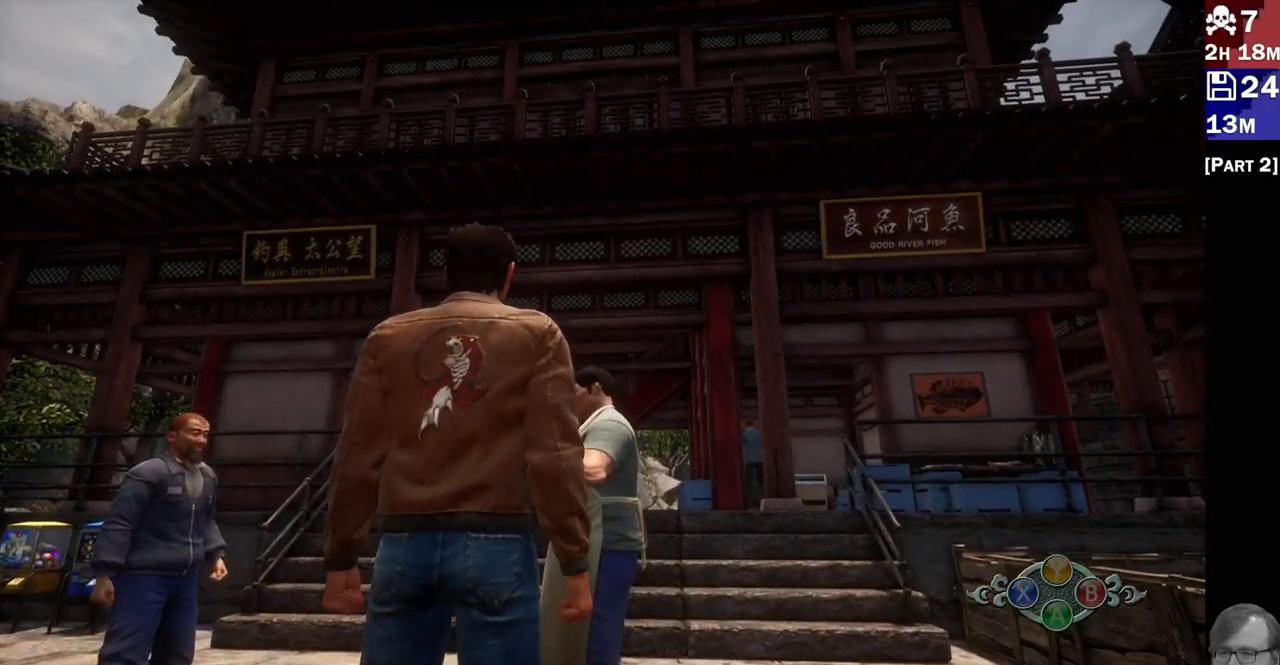
{"buttons": [], "left_stick": "center", "right_stick": "center", "events": []}
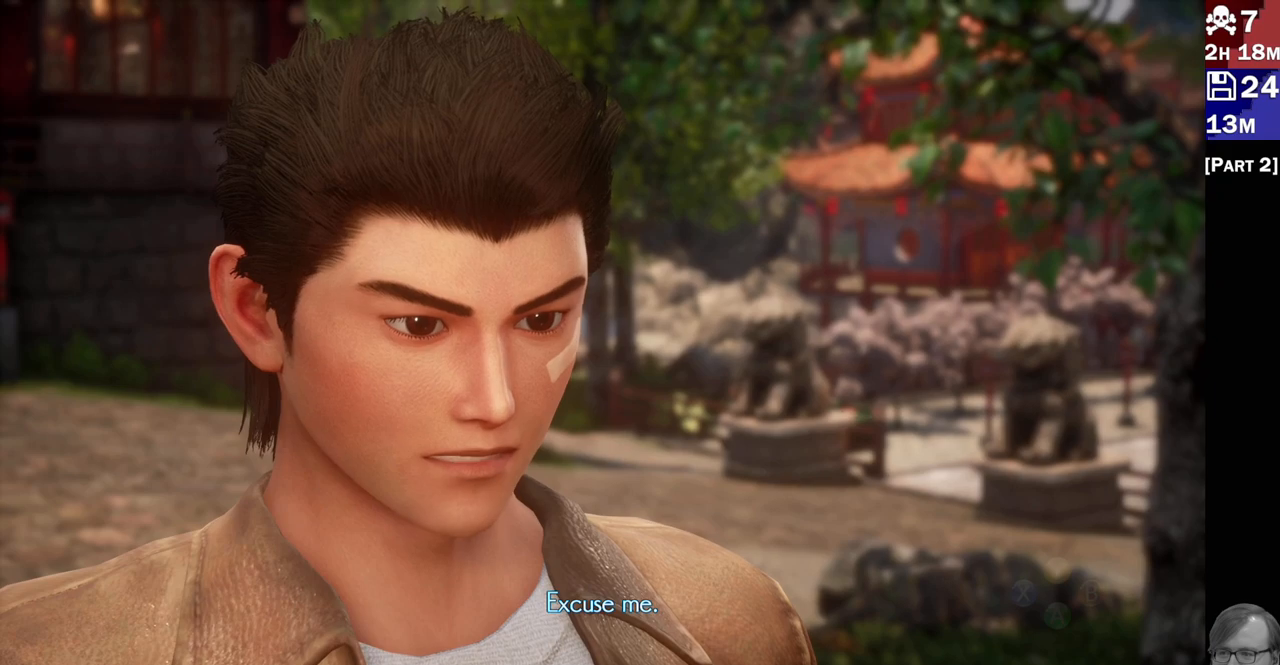
{"buttons": [], "left_stick": "center", "right_stick": "center", "events": []}
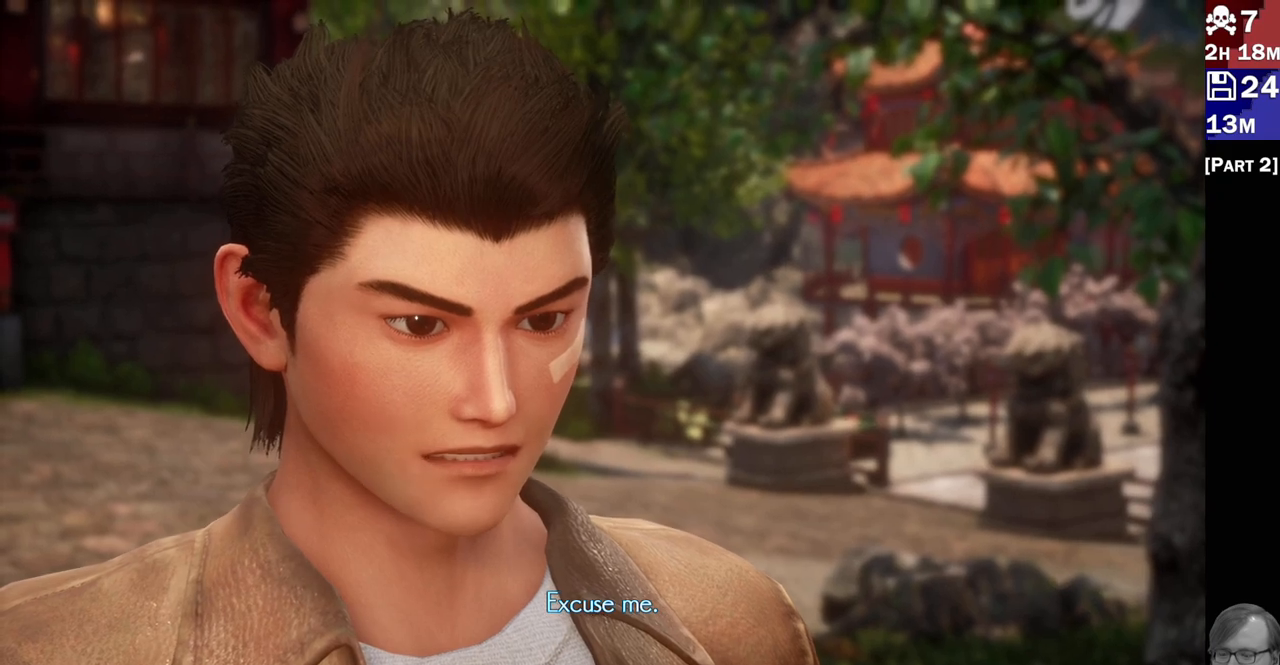
{"buttons": [], "left_stick": "center", "right_stick": "center", "events": []}
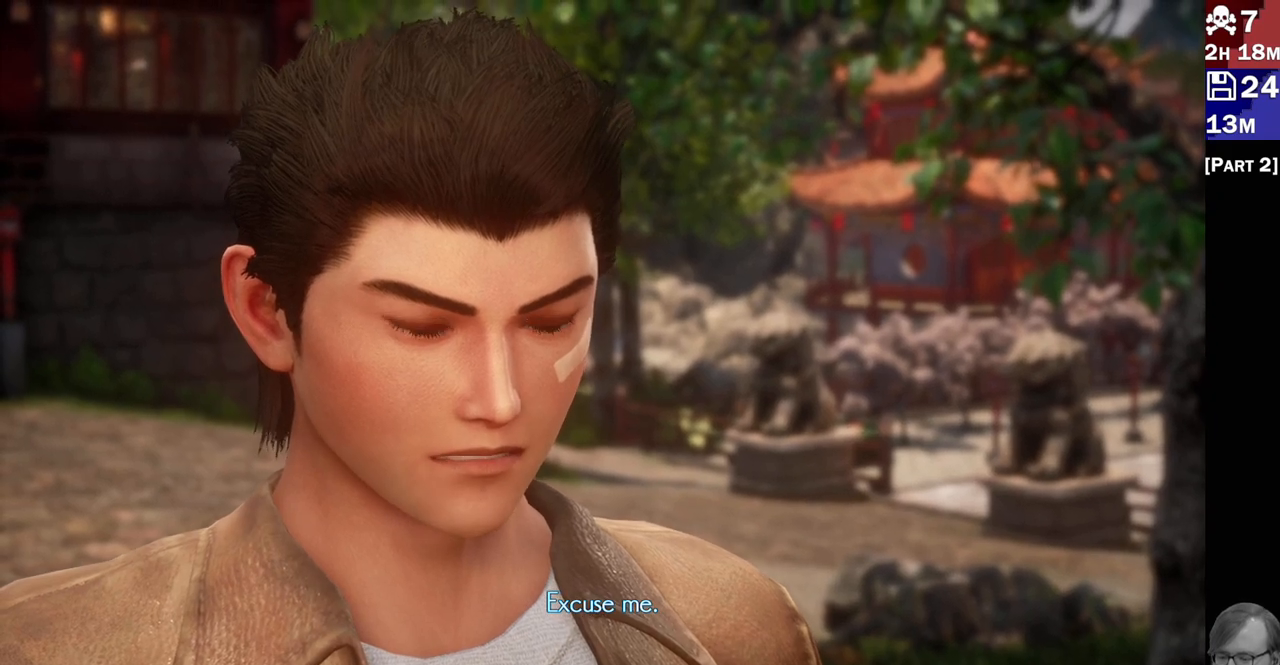
{"buttons": [], "left_stick": "center", "right_stick": "center", "events": []}
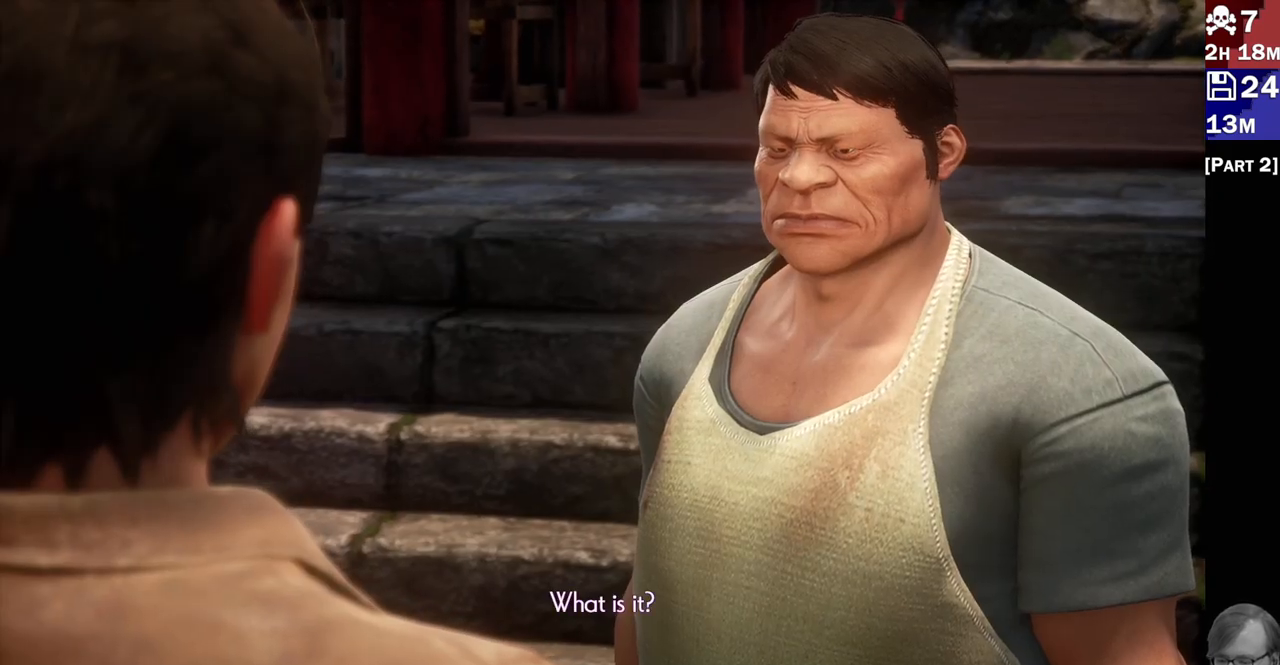
{"buttons": [], "left_stick": "center", "right_stick": "center", "events": []}
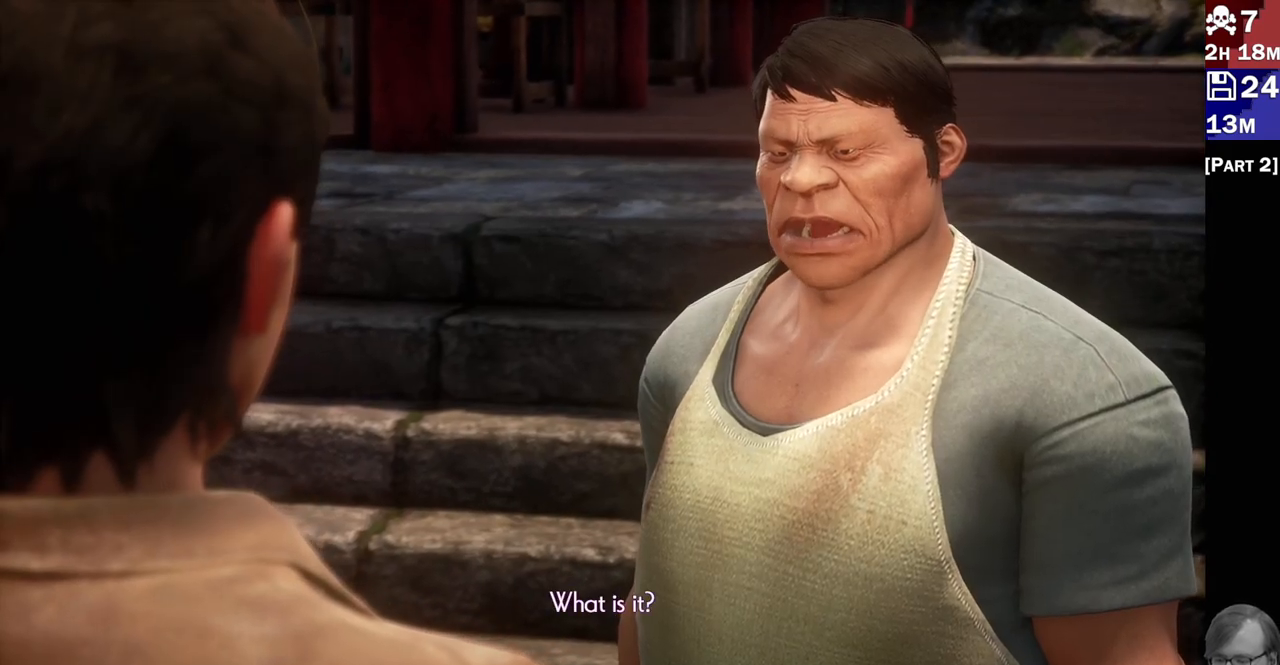
{"buttons": [], "left_stick": "center", "right_stick": "center", "events": []}
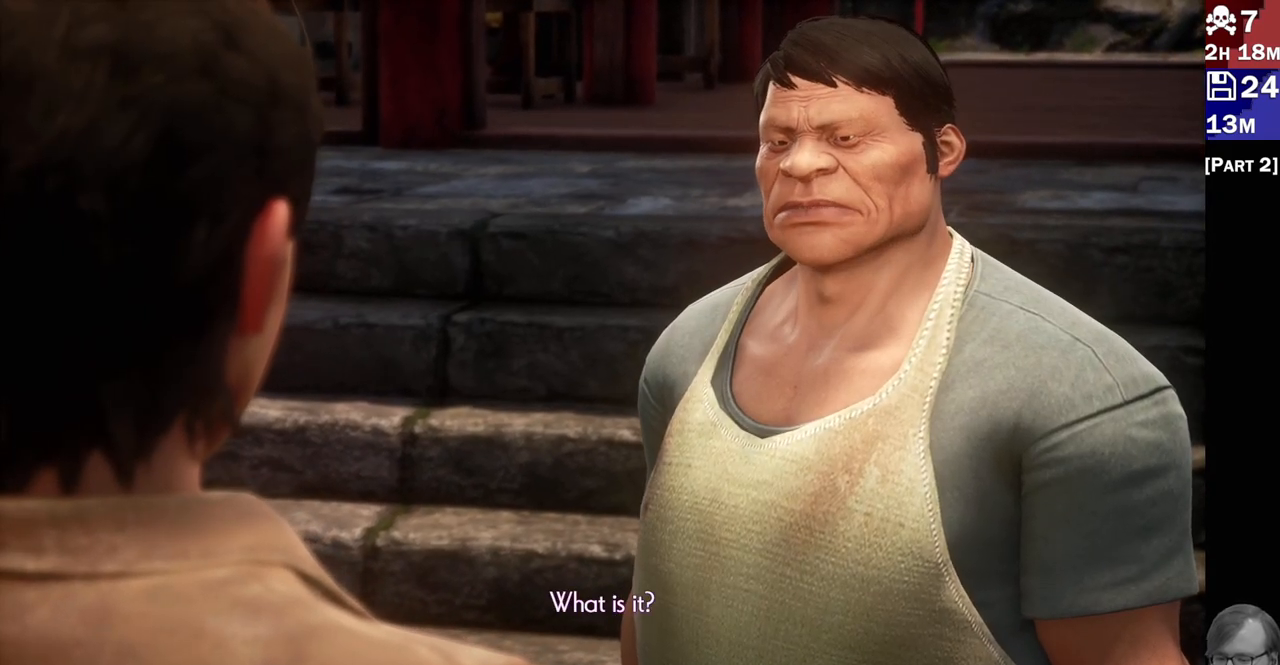
{"buttons": [], "left_stick": "center", "right_stick": "center", "events": []}
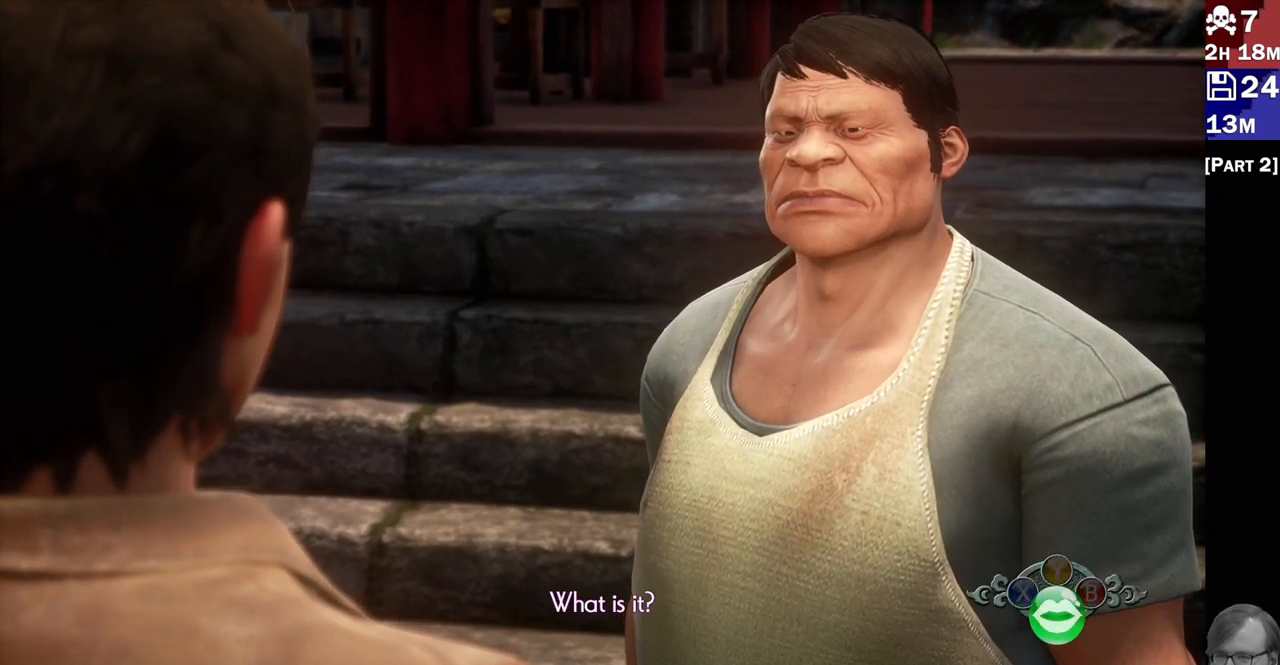
{"buttons": [], "left_stick": "center", "right_stick": "center", "events": [[50, "CROSS", "down"], [183, "CROSS", "up"]]}
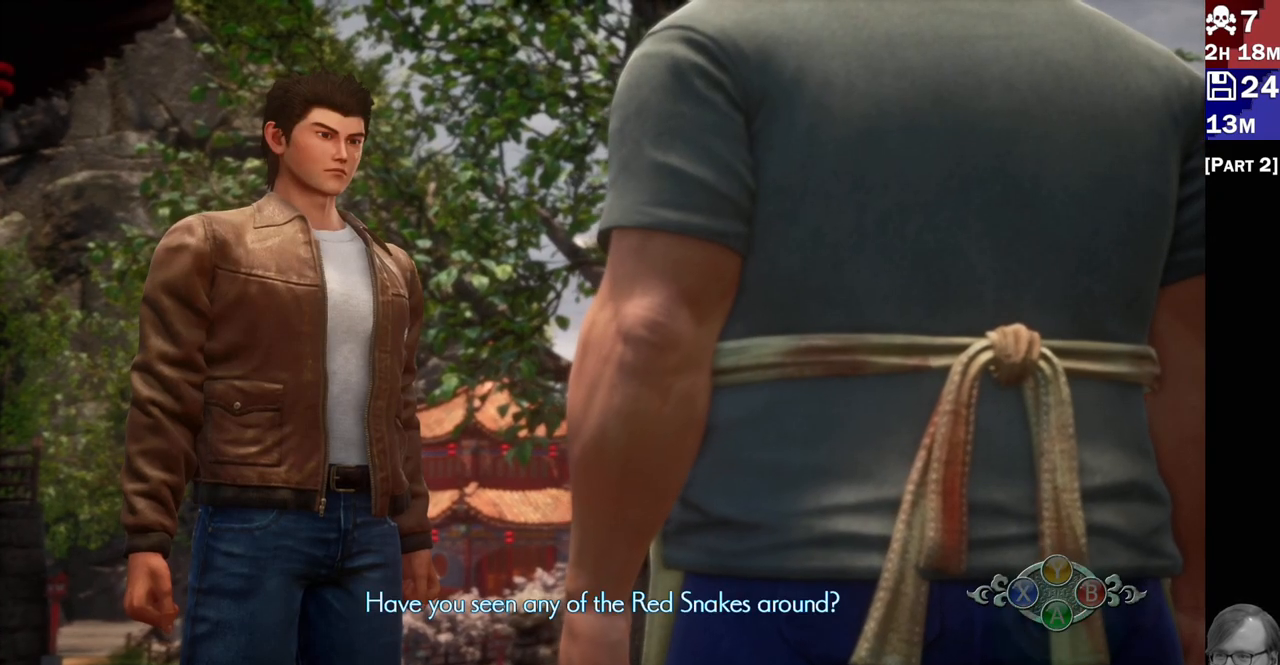
{"buttons": [], "left_stick": "center", "right_stick": "center", "events": []}
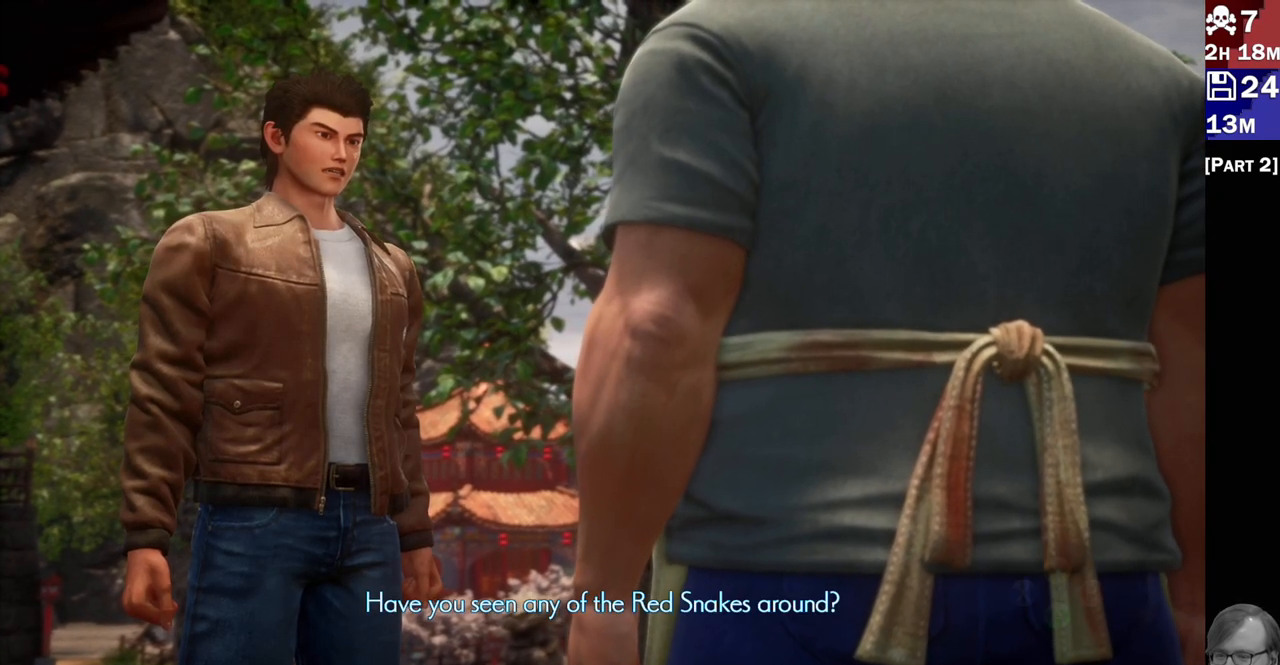
{"buttons": [], "left_stick": "center", "right_stick": "center", "events": []}
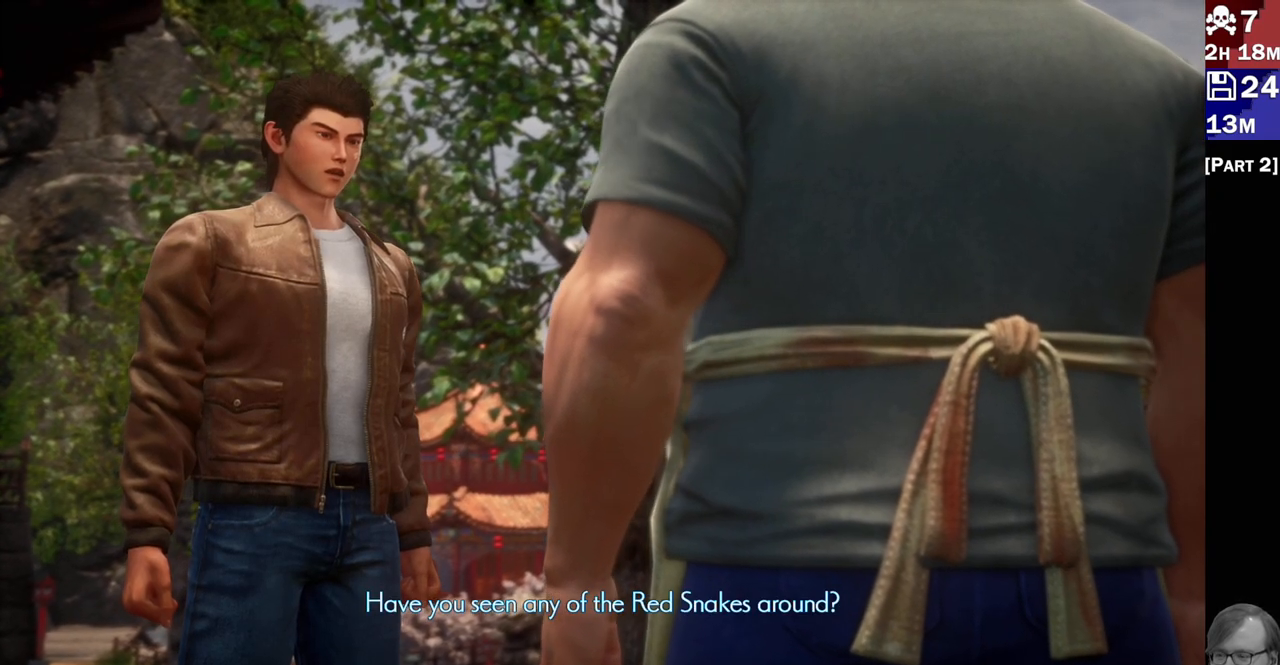
{"buttons": [], "left_stick": "center", "right_stick": "center", "events": []}
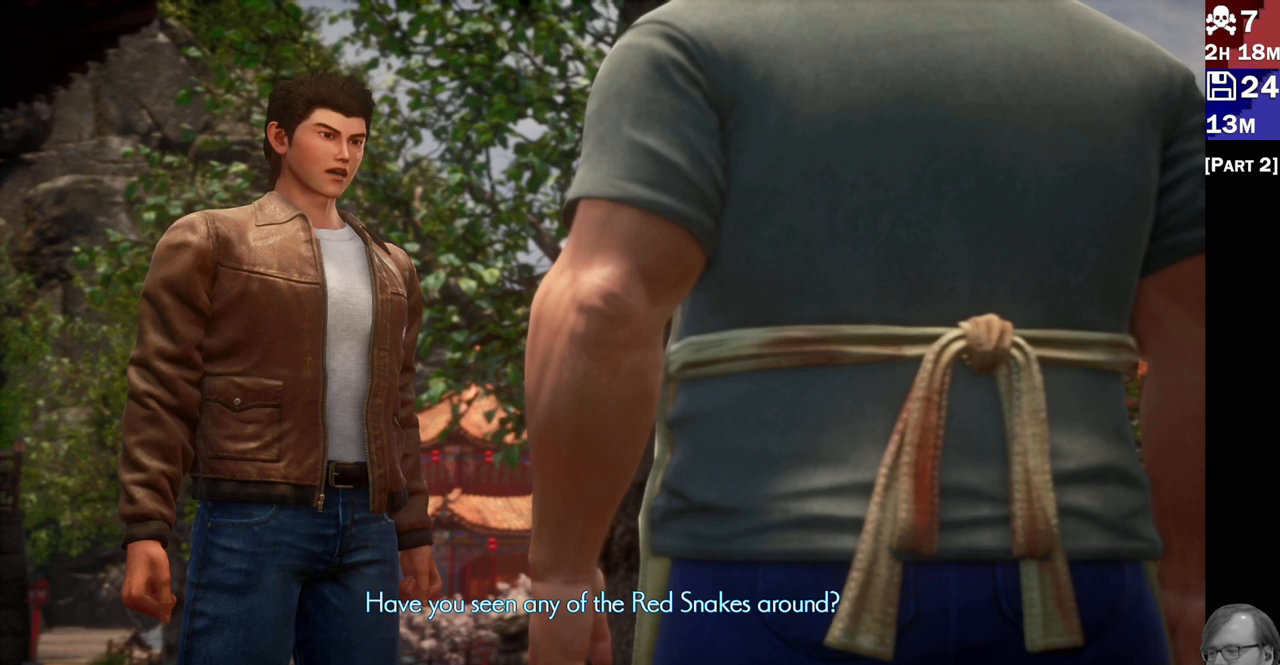
{"buttons": [], "left_stick": "center", "right_stick": "center", "events": []}
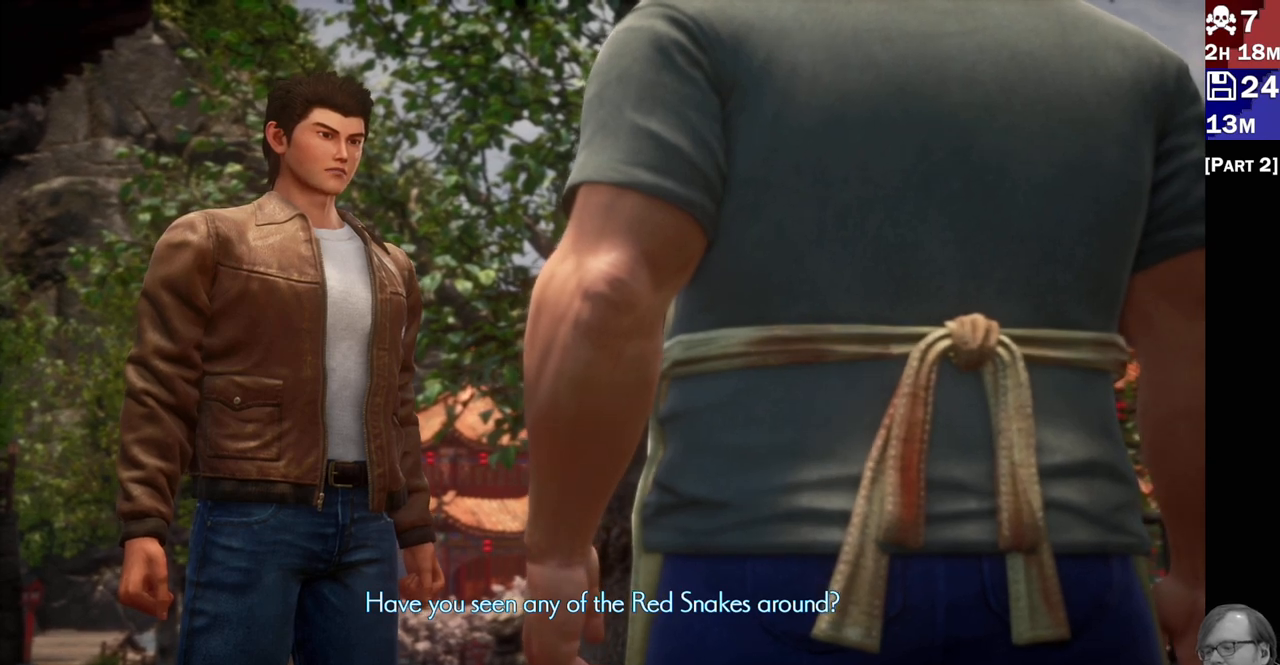
{"buttons": [], "left_stick": "center", "right_stick": "center", "events": []}
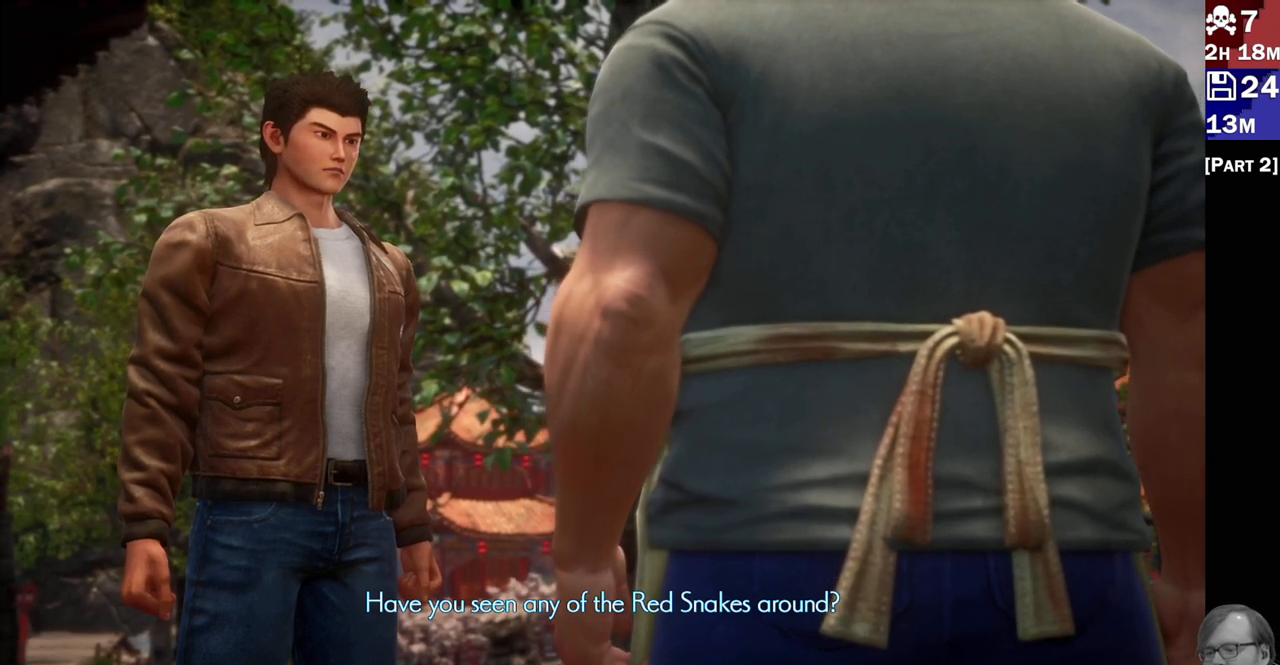
{"buttons": [], "left_stick": "center", "right_stick": "center", "events": []}
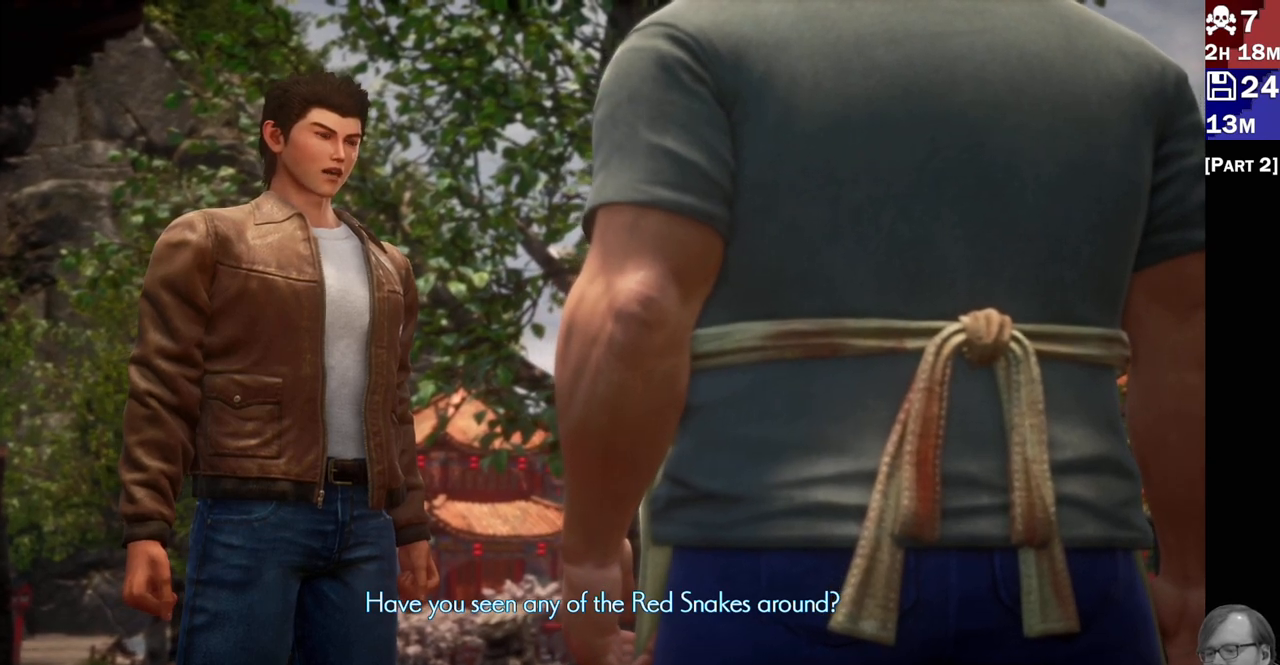
{"buttons": [], "left_stick": "center", "right_stick": "center", "events": [[17, "CROSS", "down"], [167, "CROSS", "up"]]}